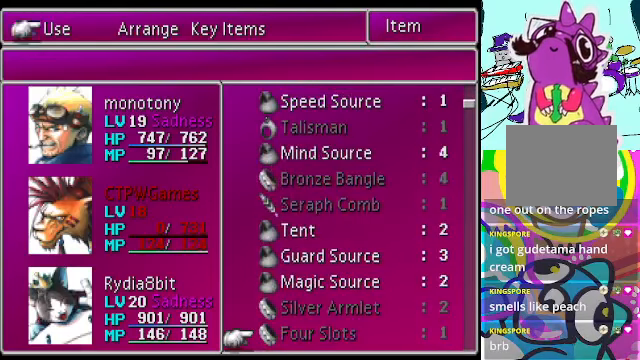
Gameplay with a controller (Xbox layout); each line is a JSON object with the inputs held at the frame after it. "events" lists button and stick changes between this image and that frame as [ms after this image, input, new state], when the widget could be followed in between. Not read: L3 R3 right_stick.
{"buttons": [], "left_stick": "center", "events": []}
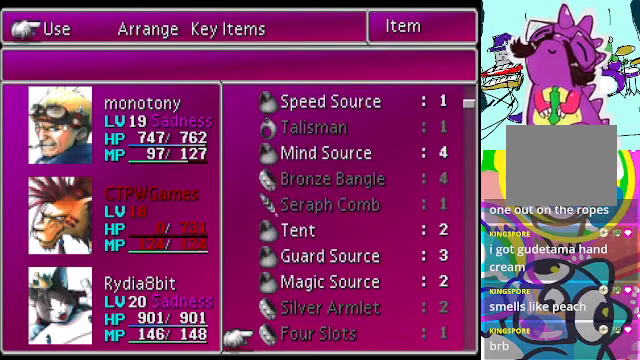
{"buttons": ["DPAD_DOWN"], "left_stick": "center", "events": [[100, "DPAD_DOWN", "down"]]}
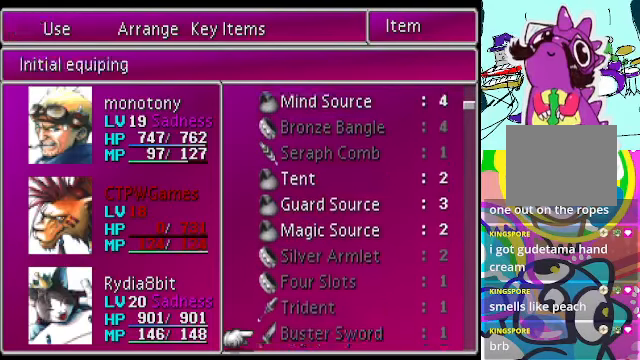
{"buttons": [], "left_stick": "center", "events": [[266, "DPAD_DOWN", "up"]]}
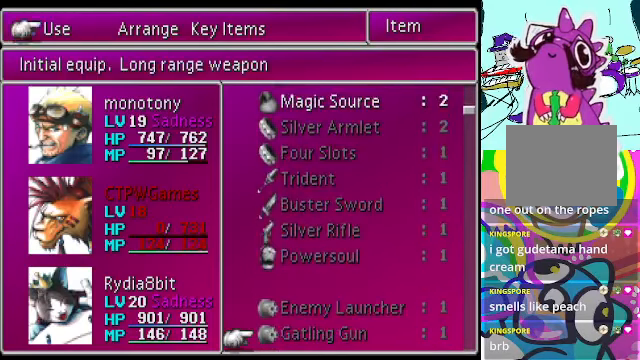
{"buttons": ["DPAD_DOWN"], "left_stick": "center", "events": [[233, "DPAD_DOWN", "down"]]}
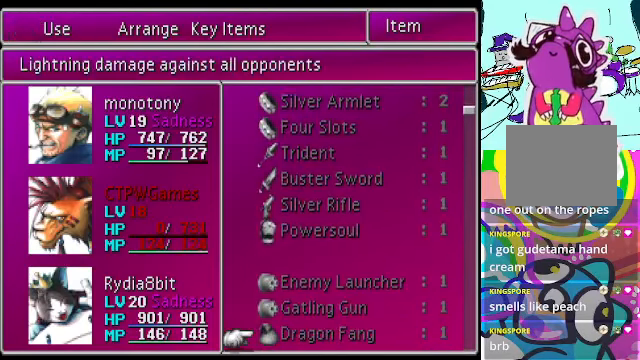
{"buttons": ["DPAD_DOWN"], "left_stick": "center", "events": []}
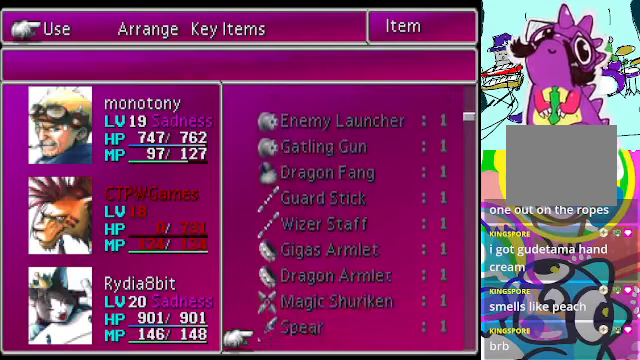
{"buttons": ["DPAD_UP"], "left_stick": "center", "events": [[133, "DPAD_DOWN", "up"], [500, "DPAD_UP", "down"]]}
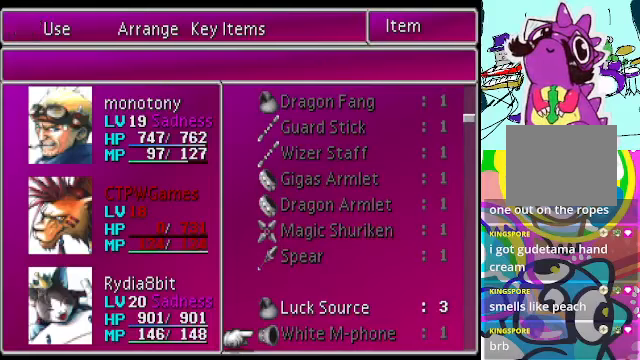
{"buttons": [], "left_stick": "center", "events": [[200, "DPAD_UP", "up"]]}
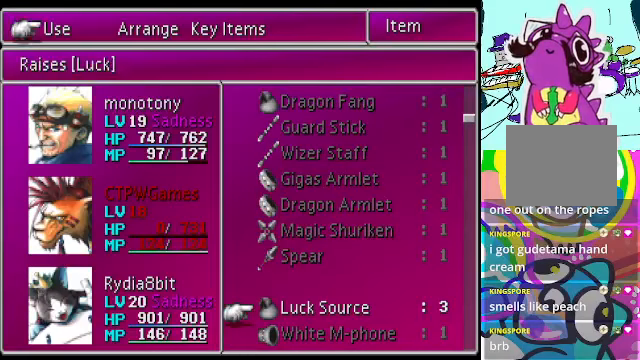
{"buttons": ["DPAD_UP"], "left_stick": "center", "events": [[267, "DPAD_UP", "down"]]}
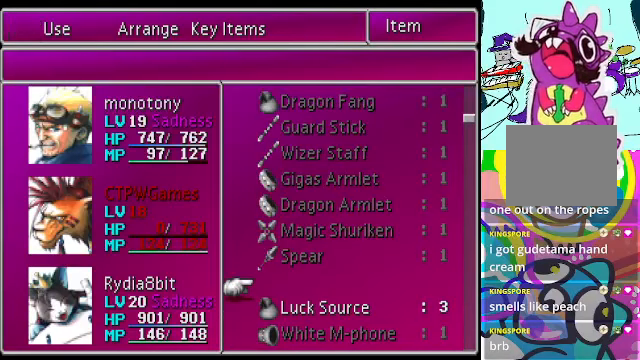
{"buttons": ["DPAD_UP"], "left_stick": "center", "events": [[234, "DPAD_UP", "up"], [434, "DPAD_UP", "down"]]}
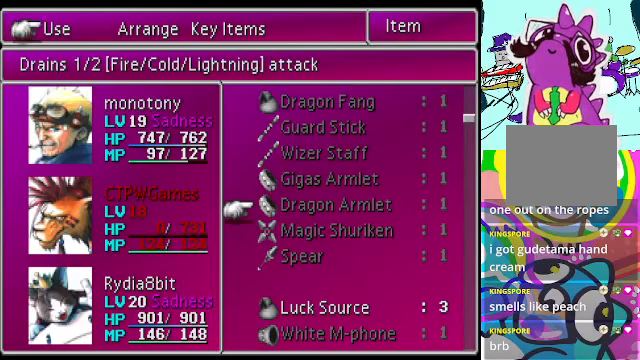
{"buttons": ["DPAD_UP"], "left_stick": "center", "events": [[34, "DPAD_UP", "up"], [100, "DPAD_UP", "down"], [234, "DPAD_UP", "up"], [334, "DPAD_UP", "down"], [434, "DPAD_UP", "up"], [500, "DPAD_UP", "down"]]}
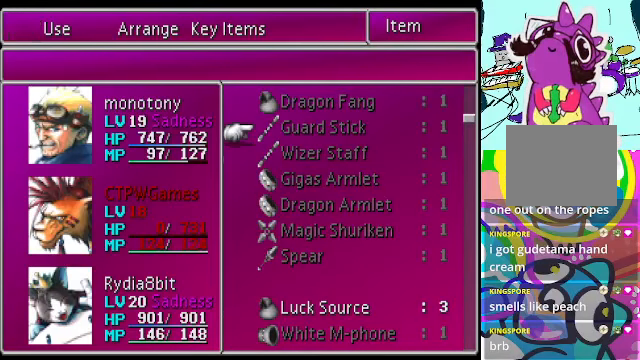
{"buttons": [], "left_stick": "center", "events": [[100, "DPAD_UP", "up"], [167, "DPAD_UP", "down"], [300, "DPAD_UP", "up"], [367, "DPAD_UP", "down"], [500, "DPAD_UP", "up"]]}
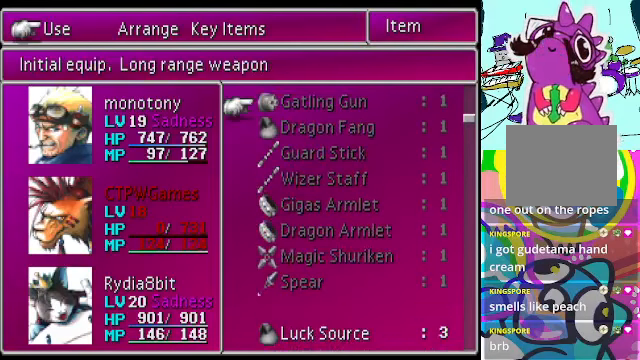
{"buttons": [], "left_stick": "center", "events": []}
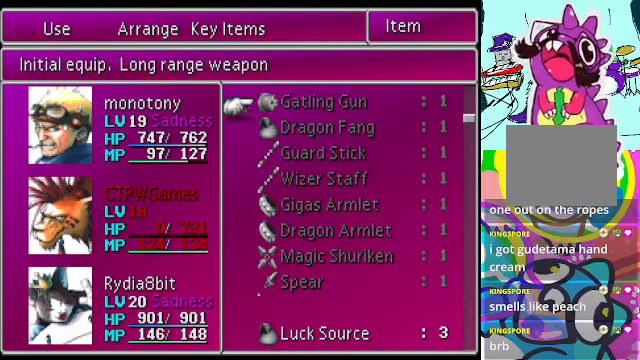
{"buttons": [], "left_stick": "center"}
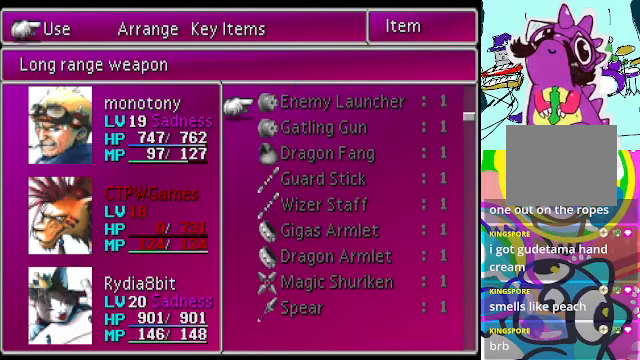
{"buttons": [], "left_stick": "center", "events": [[200, "DPAD_UP", "down"], [334, "DPAD_UP", "up"]]}
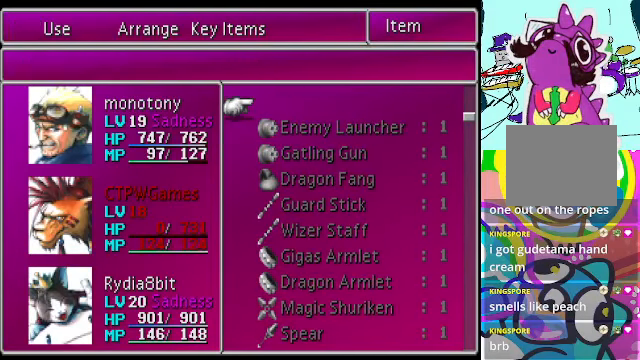
{"buttons": ["DPAD_DOWN"], "left_stick": "center", "events": [[334, "DPAD_DOWN", "down"]]}
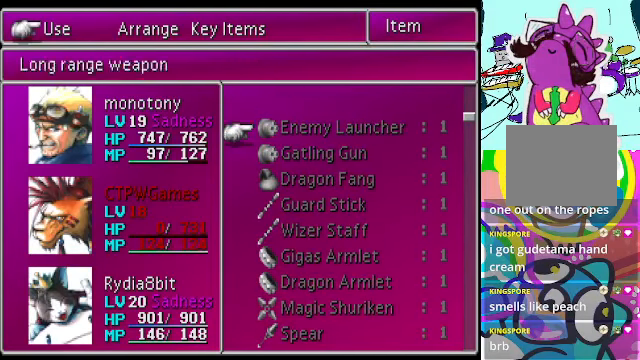
{"buttons": ["DPAD_DOWN"], "left_stick": "center", "events": []}
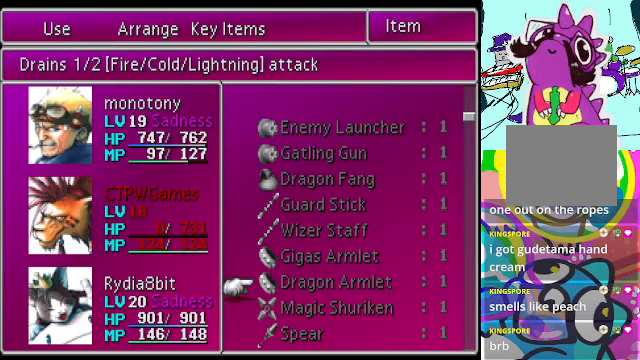
{"buttons": ["DPAD_DOWN"], "left_stick": "center", "events": []}
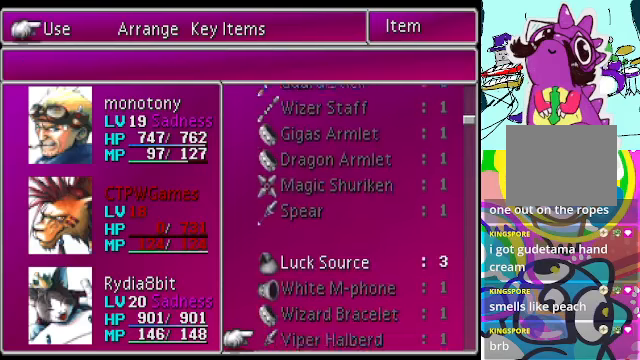
{"buttons": [], "left_stick": "center", "events": [[500, "DPAD_DOWN", "up"]]}
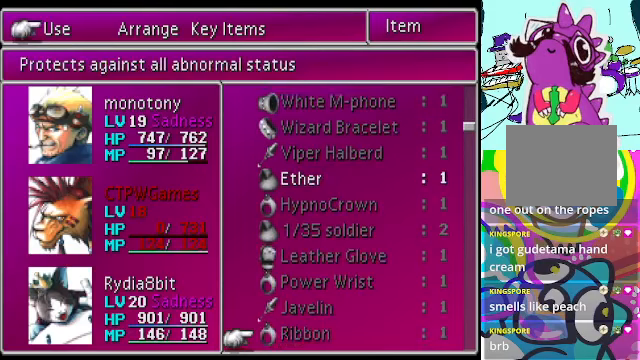
{"buttons": [], "left_stick": "center", "events": [[400, "DPAD_DOWN", "down"], [500, "DPAD_DOWN", "up"]]}
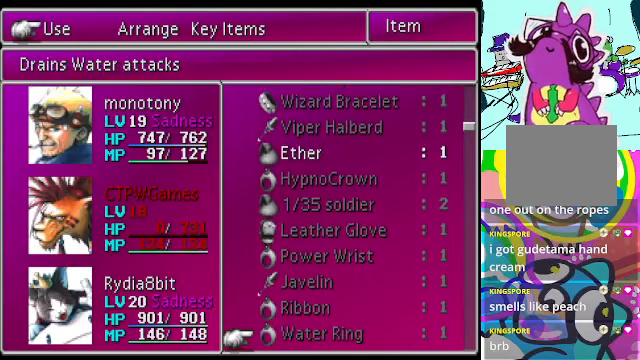
{"buttons": [], "left_stick": "center", "events": []}
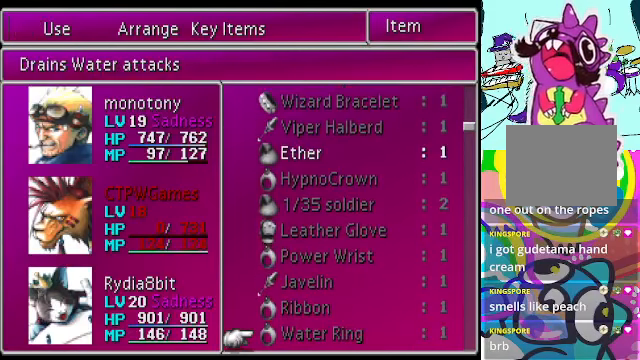
{"buttons": ["DPAD_DOWN"], "left_stick": "center", "events": [[67, "DPAD_DOWN", "down"], [200, "DPAD_DOWN", "up"], [267, "DPAD_DOWN", "down"], [367, "DPAD_DOWN", "up"], [467, "DPAD_DOWN", "down"]]}
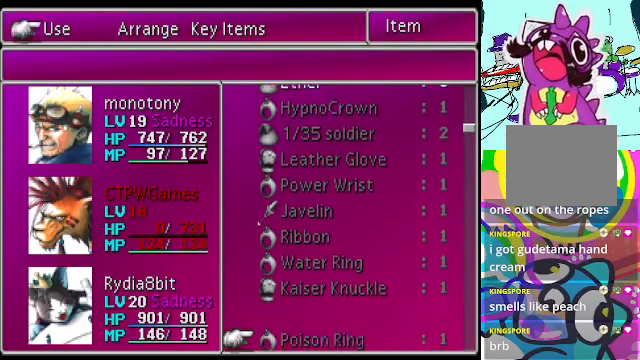
{"buttons": [], "left_stick": "center", "events": [[100, "DPAD_DOWN", "up"], [167, "DPAD_DOWN", "down"], [233, "DPAD_DOWN", "up"]]}
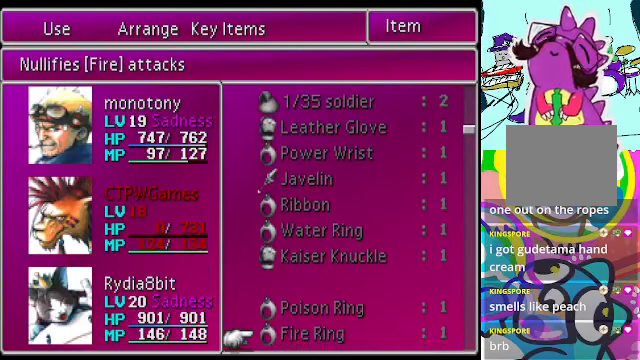
{"buttons": [], "left_stick": "center", "events": [[67, "DPAD_DOWN", "down"], [200, "DPAD_DOWN", "up"]]}
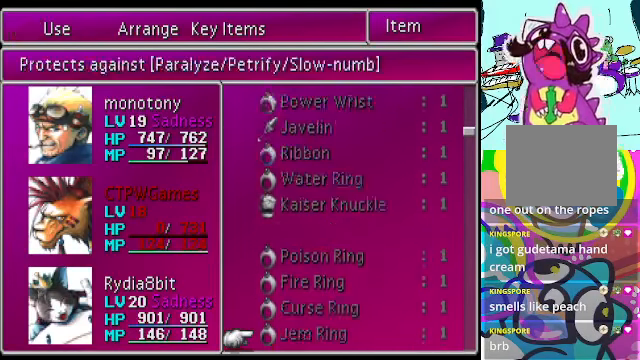
{"buttons": ["A"], "left_stick": "center", "events": [[33, "A", "down"], [100, "A", "up"], [367, "A", "down"], [433, "A", "up"], [500, "A", "down"]]}
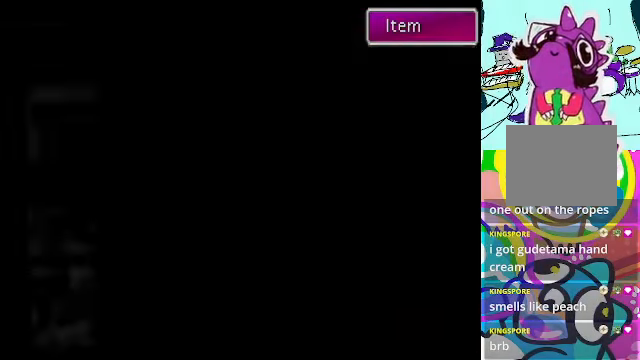
{"buttons": ["A"], "left_stick": "center", "events": [[167, "A", "up"], [300, "A", "down"], [400, "A", "up"], [500, "A", "down"]]}
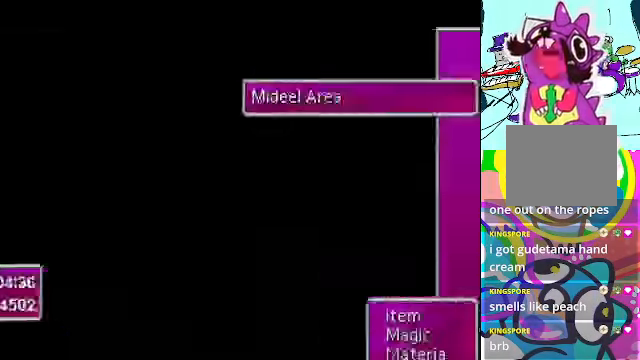
{"buttons": ["R2"], "left_stick": "center", "events": [[133, "A", "up"], [200, "A", "down"], [233, "R2", "down"], [467, "A", "up"]]}